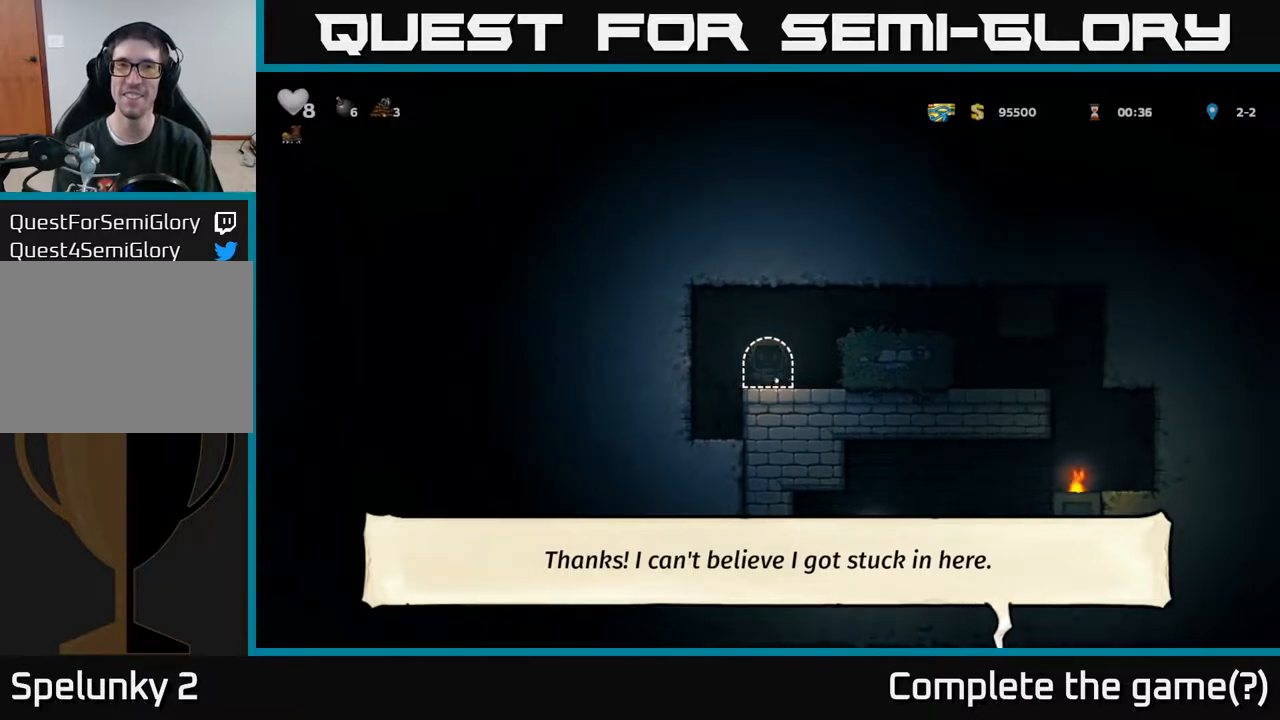
Gameplay with a controller (Xbox layout); each line is a JSON object with the inputs held at the frame after it. "events" lists button and stick changes between this image and that frame as [ms after this image, input, new state], when the widget could be followed in between.
{"buttons": [], "left_stick": "center", "right_stick": "center", "events": []}
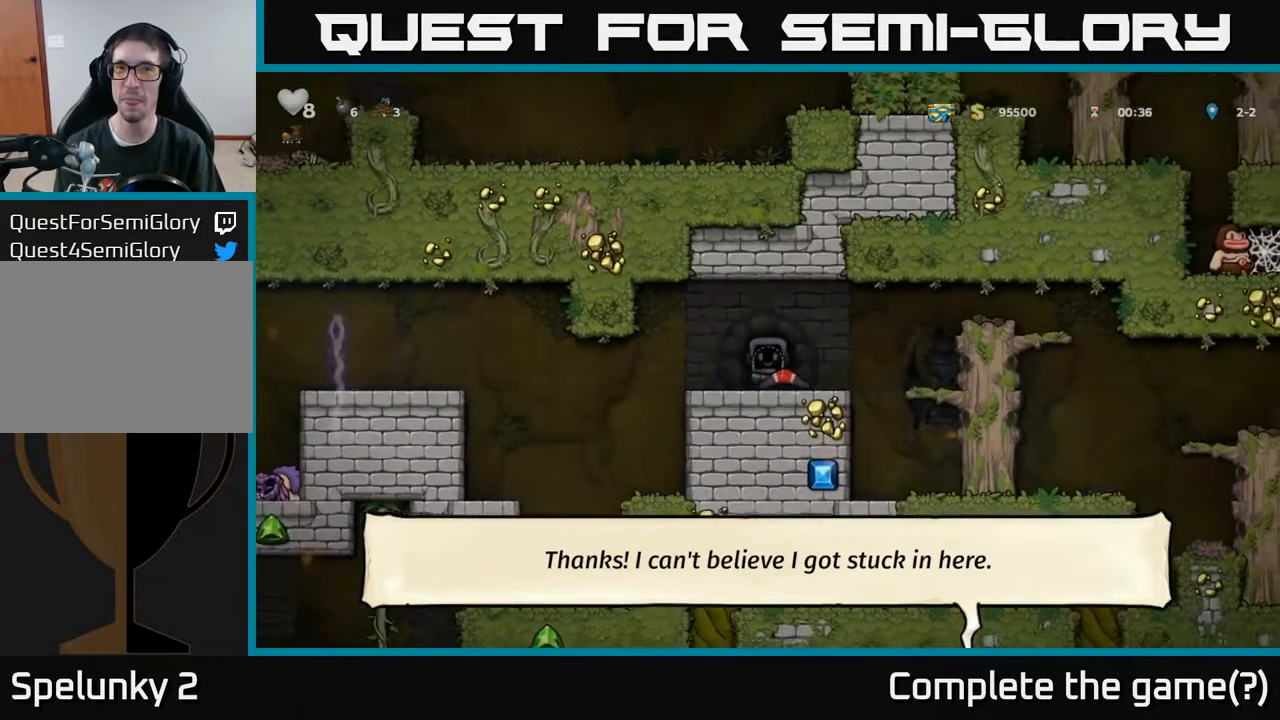
{"buttons": [], "left_stick": "center", "right_stick": "center", "events": []}
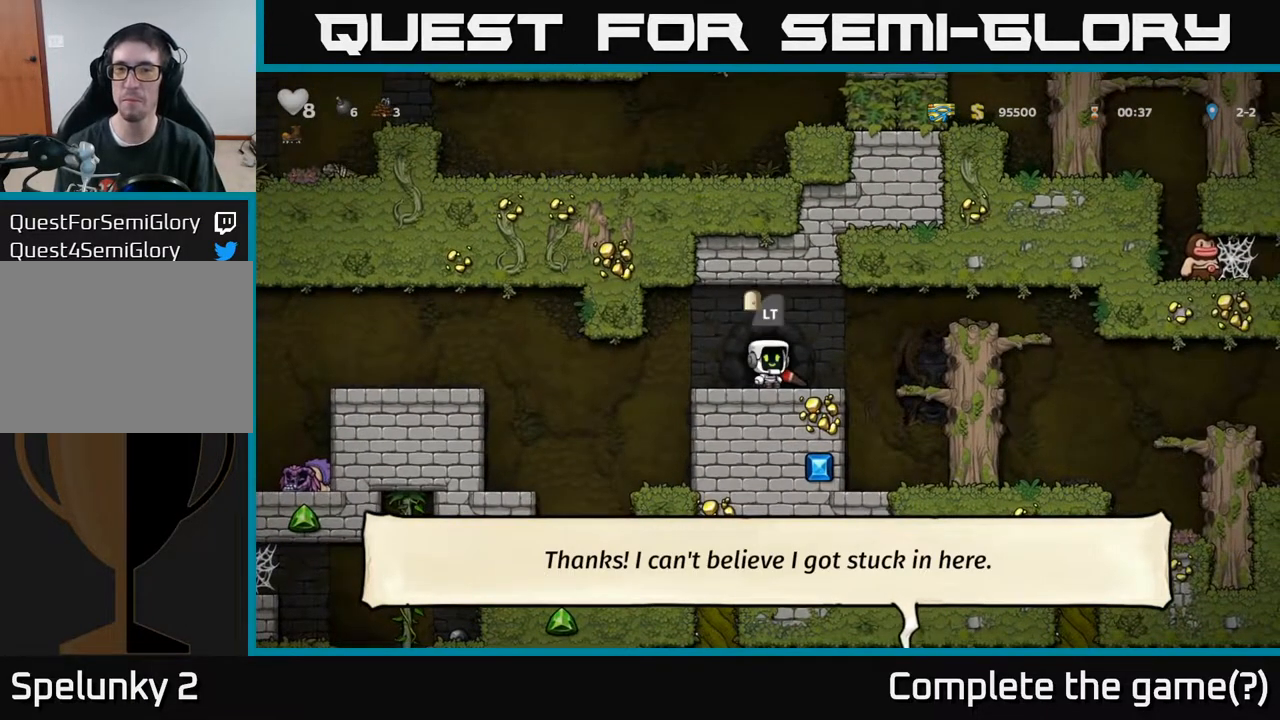
{"buttons": ["A", "DPAD_LEFT"], "left_stick": "center", "right_stick": "center", "events": [[250, "DPAD_RIGHT", "down"], [367, "DPAD_RIGHT", "up"], [400, "A", "down"], [433, "DPAD_LEFT", "down"]]}
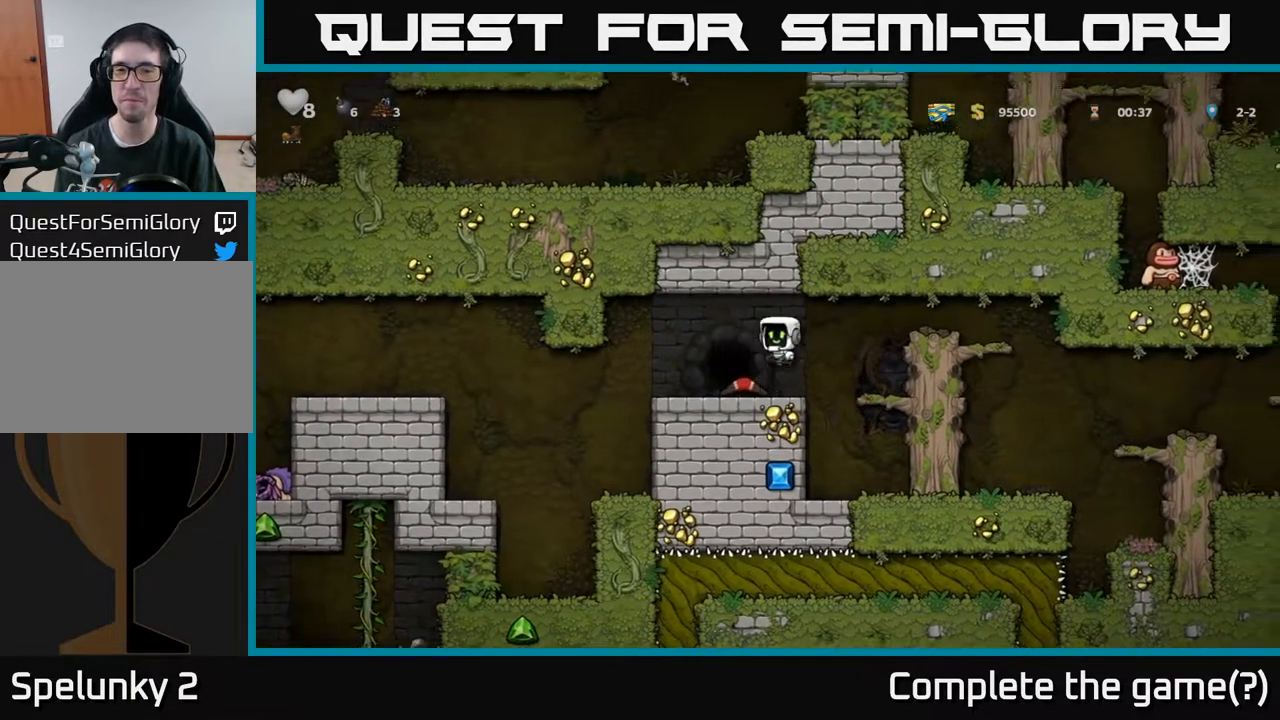
{"buttons": ["X", "DPAD_DOWN"], "left_stick": "center", "right_stick": "center", "events": [[17, "A", "up"], [33, "DPAD_LEFT", "up"], [333, "DPAD_DOWN", "down"], [467, "X", "down"]]}
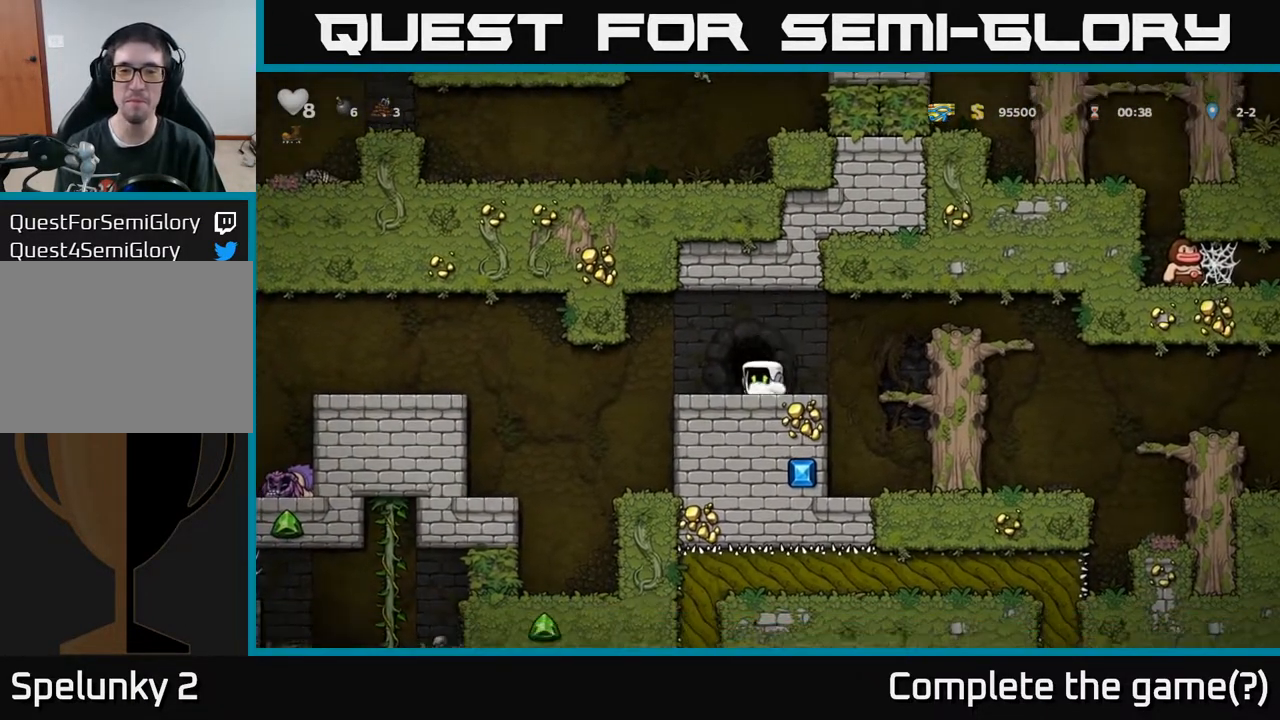
{"buttons": ["DPAD_RIGHT"], "left_stick": "center", "right_stick": "center", "events": [[100, "X", "up"], [117, "DPAD_DOWN", "up"], [183, "DPAD_RIGHT", "down"], [317, "A", "down"], [500, "A", "up"]]}
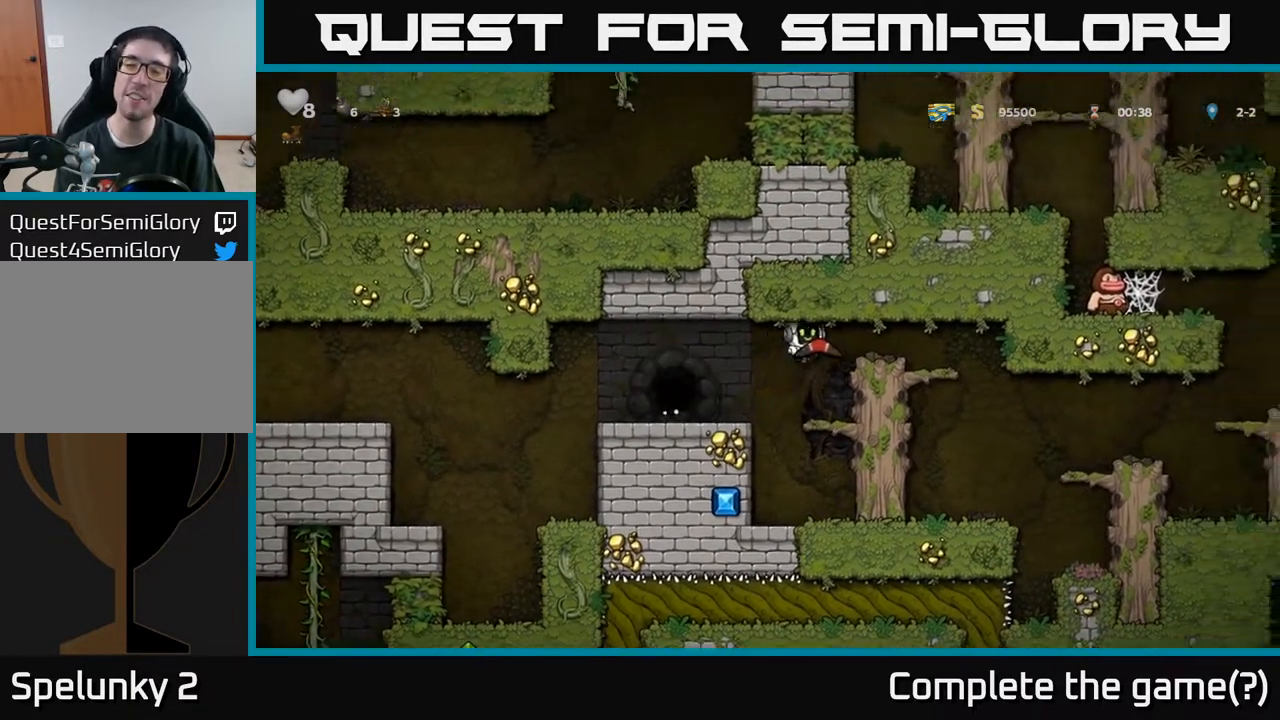
{"buttons": ["DPAD_LEFT"], "left_stick": "center", "right_stick": "center", "events": [[167, "DPAD_RIGHT", "up"], [267, "DPAD_LEFT", "down"]]}
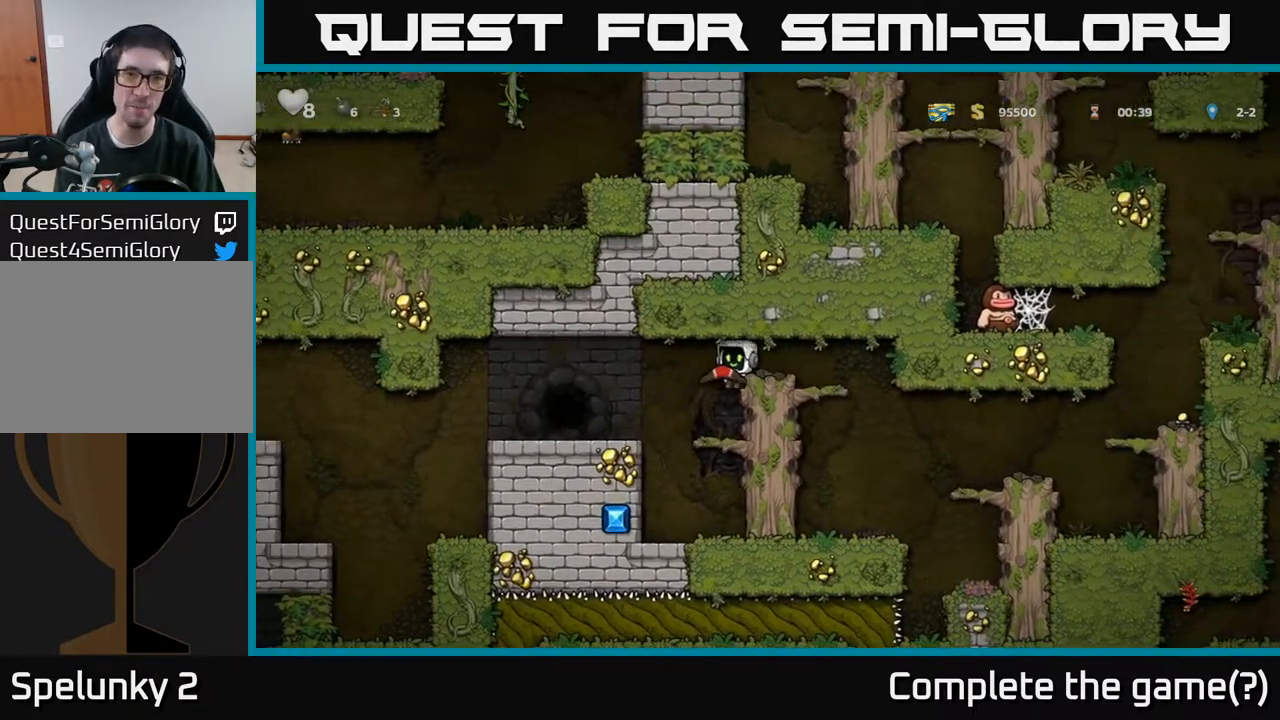
{"buttons": ["A", "DPAD_RIGHT"], "left_stick": "center", "right_stick": "center", "events": [[250, "DPAD_LEFT", "up"], [400, "DPAD_RIGHT", "down"], [433, "A", "down"]]}
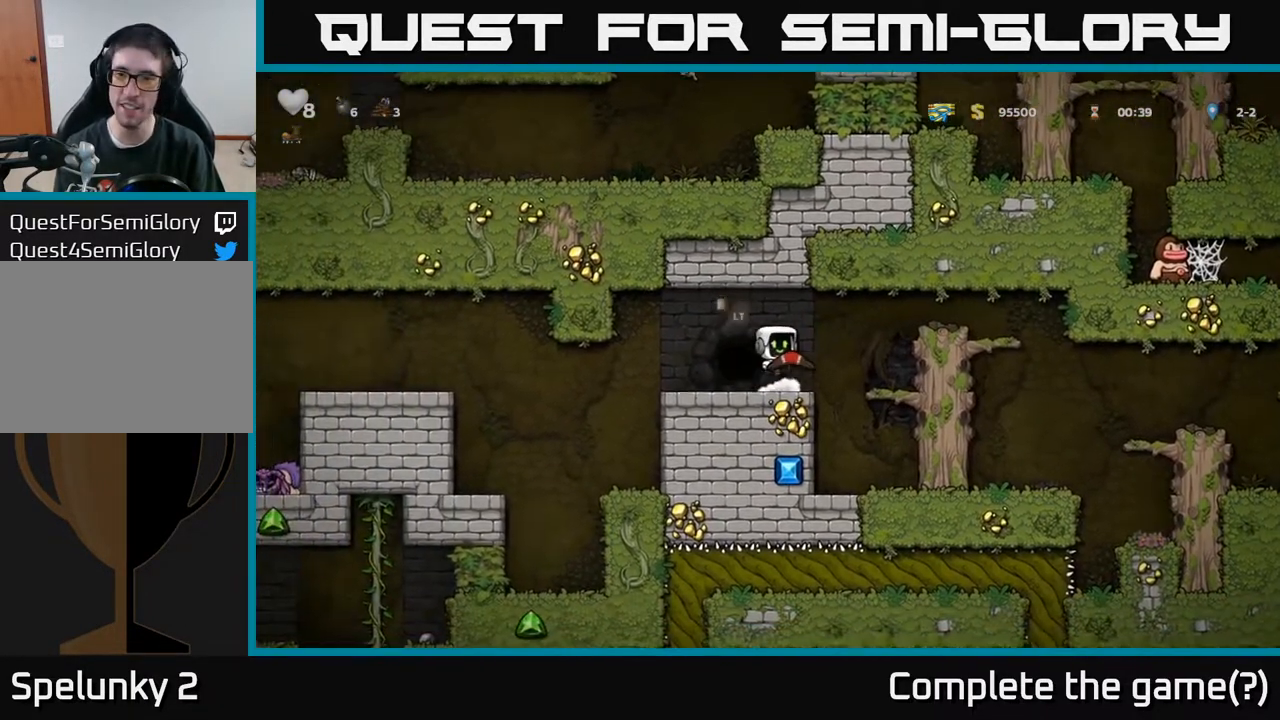
{"buttons": [], "left_stick": "center", "right_stick": "center", "events": [[200, "A", "up"], [417, "DPAD_RIGHT", "up"]]}
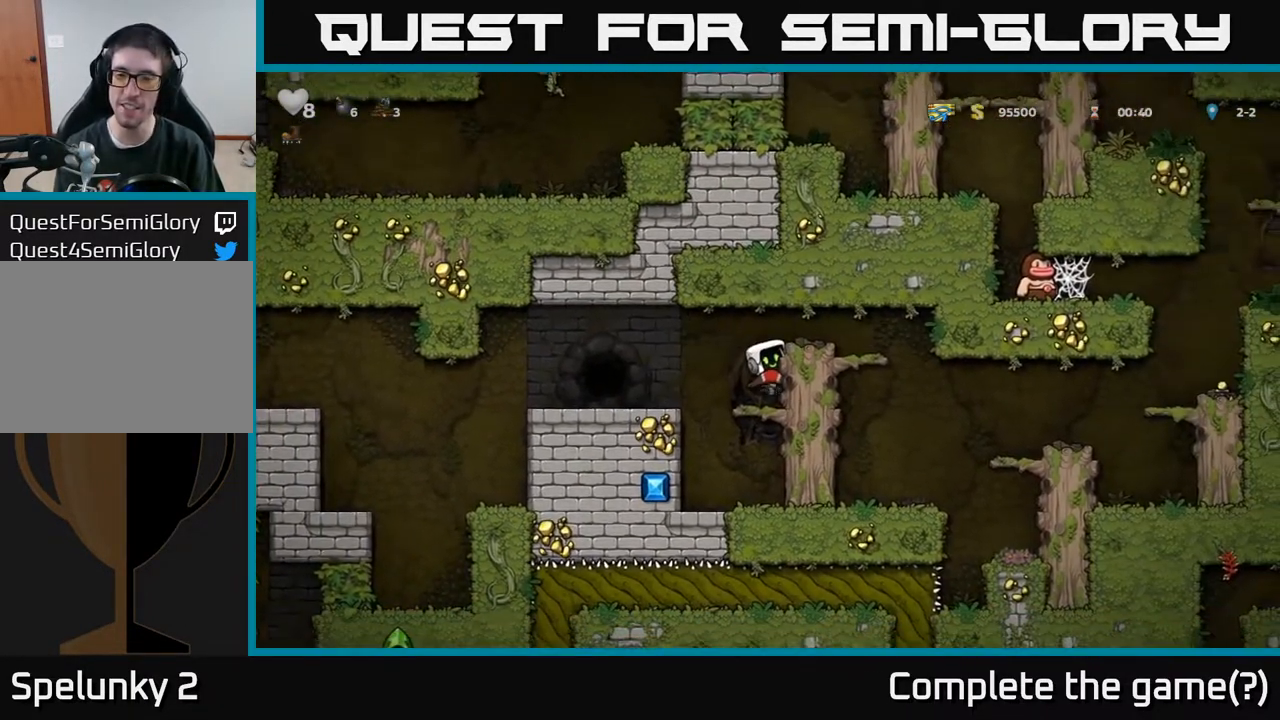
{"buttons": [], "left_stick": "center", "right_stick": "center", "events": [[217, "A", "down"], [317, "DPAD_RIGHT", "down"], [417, "A", "up"], [483, "DPAD_RIGHT", "up"]]}
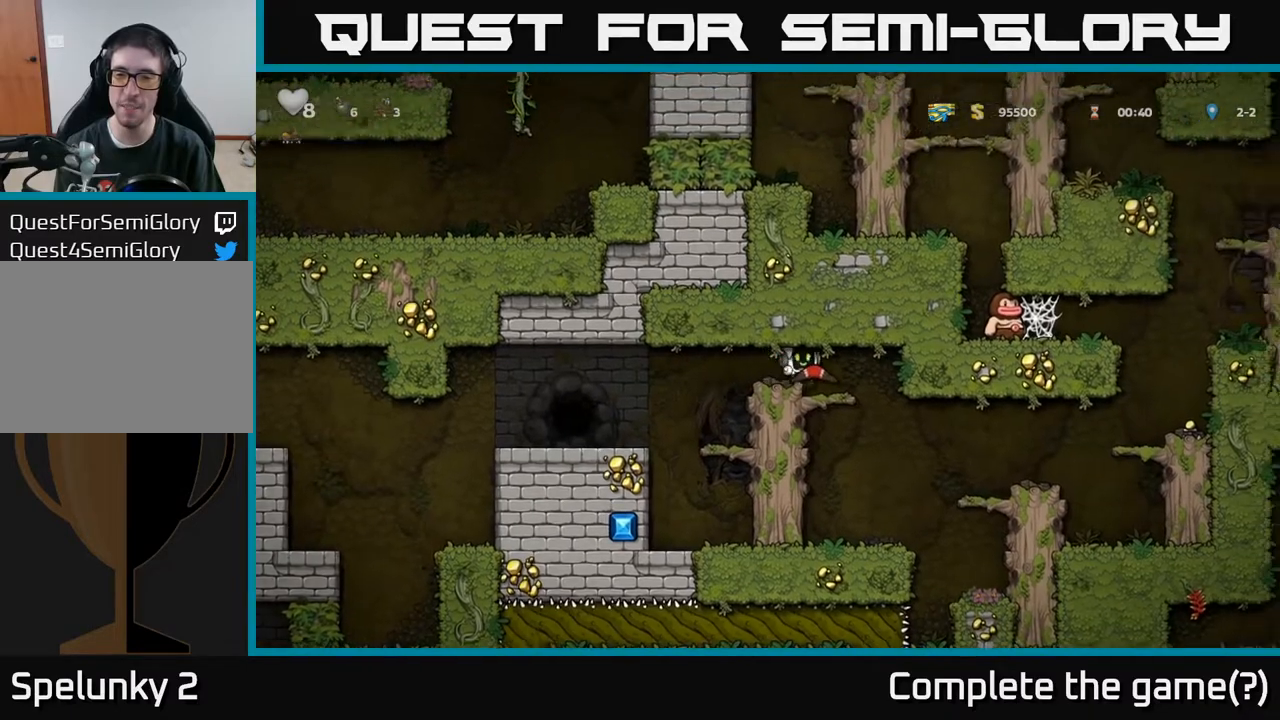
{"buttons": ["DPAD_DOWN"], "left_stick": "center", "right_stick": "center", "events": [[417, "DPAD_DOWN", "down"]]}
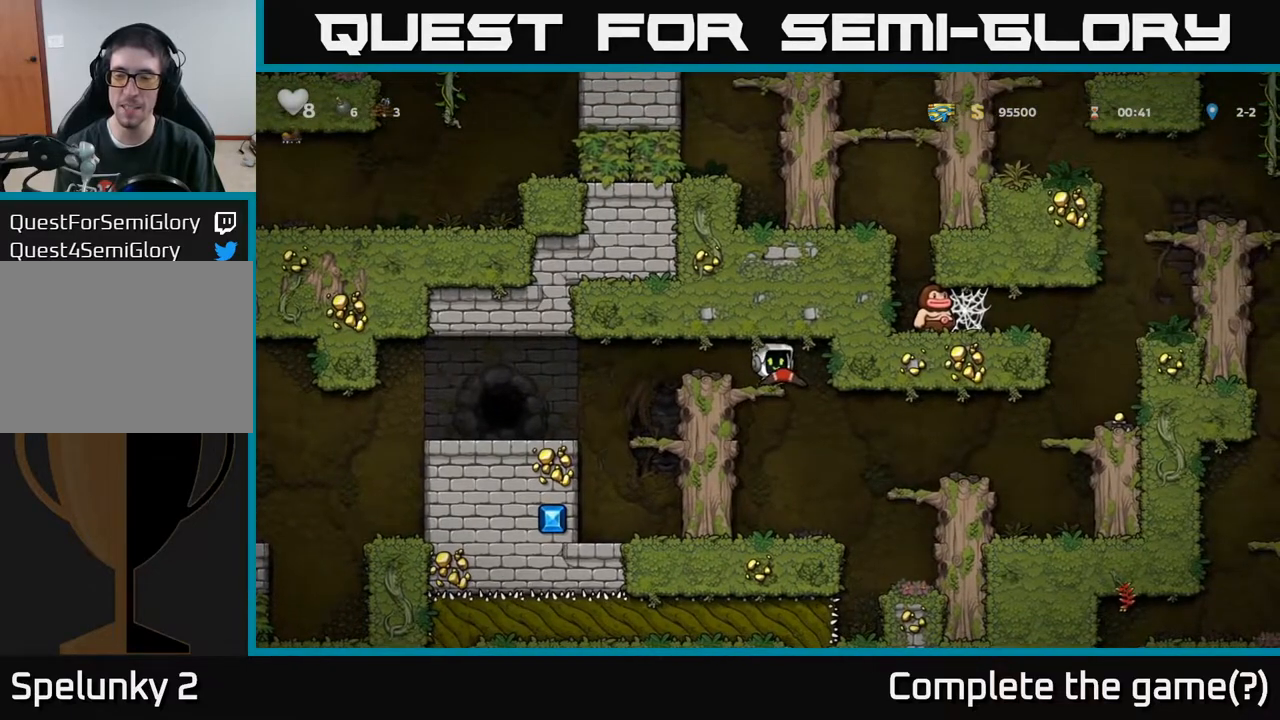
{"buttons": [], "left_stick": "center", "right_stick": "center", "events": [[33, "A", "down"], [217, "DPAD_DOWN", "up"], [250, "A", "up"]]}
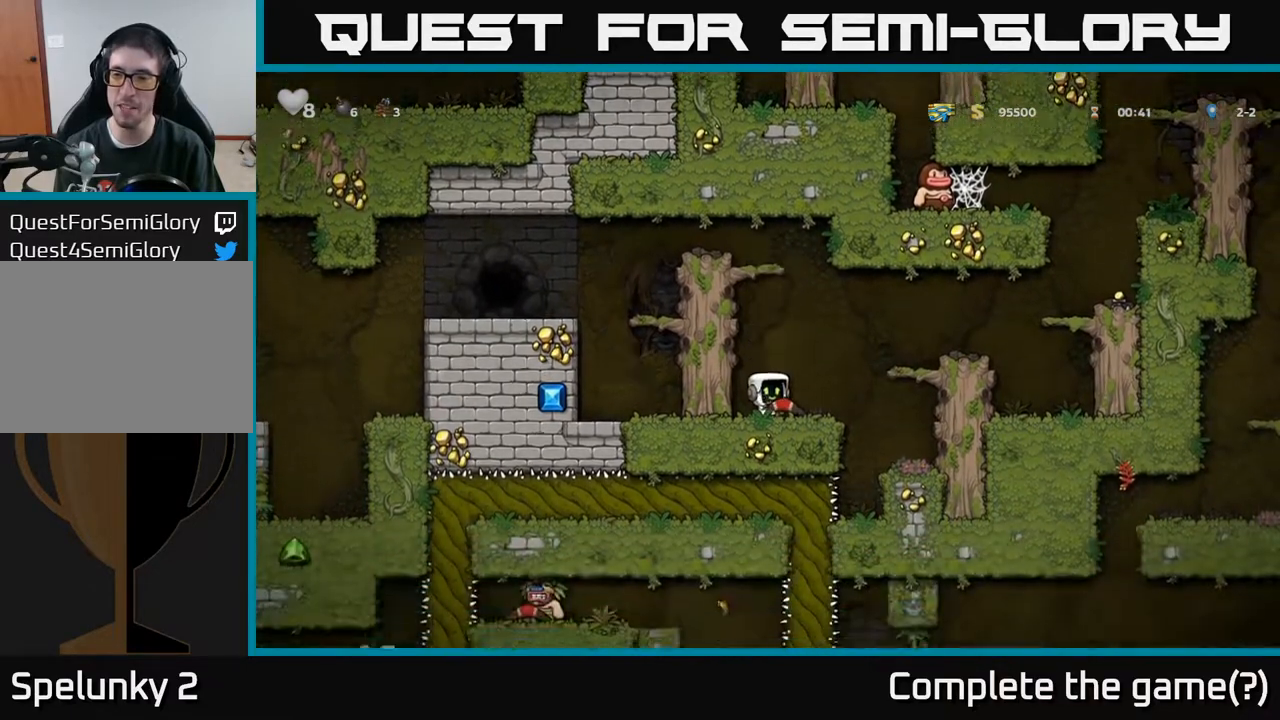
{"buttons": ["A", "DPAD_LEFT"], "left_stick": "center", "right_stick": "center", "events": [[417, "A", "down"], [433, "DPAD_LEFT", "down"]]}
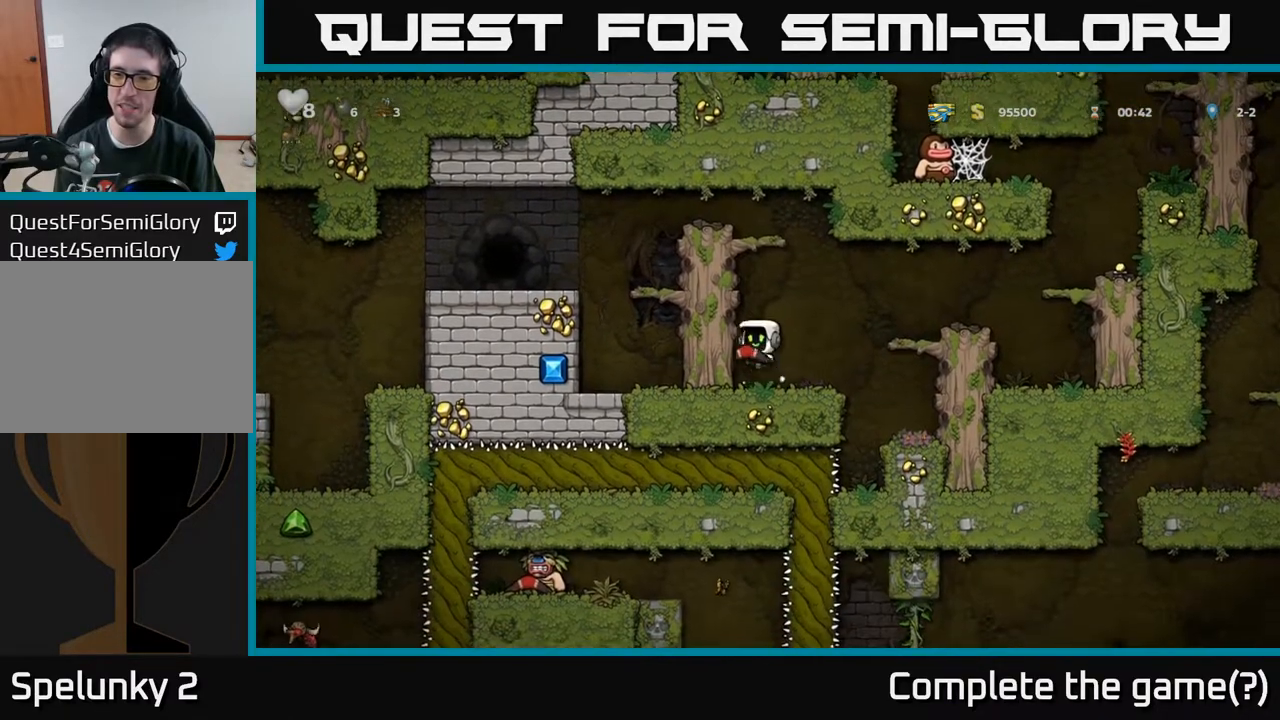
{"buttons": ["A", "DPAD_LEFT"], "left_stick": "center", "right_stick": "center", "events": [[83, "A", "up"], [217, "A", "down"], [333, "A", "up"], [500, "A", "down"]]}
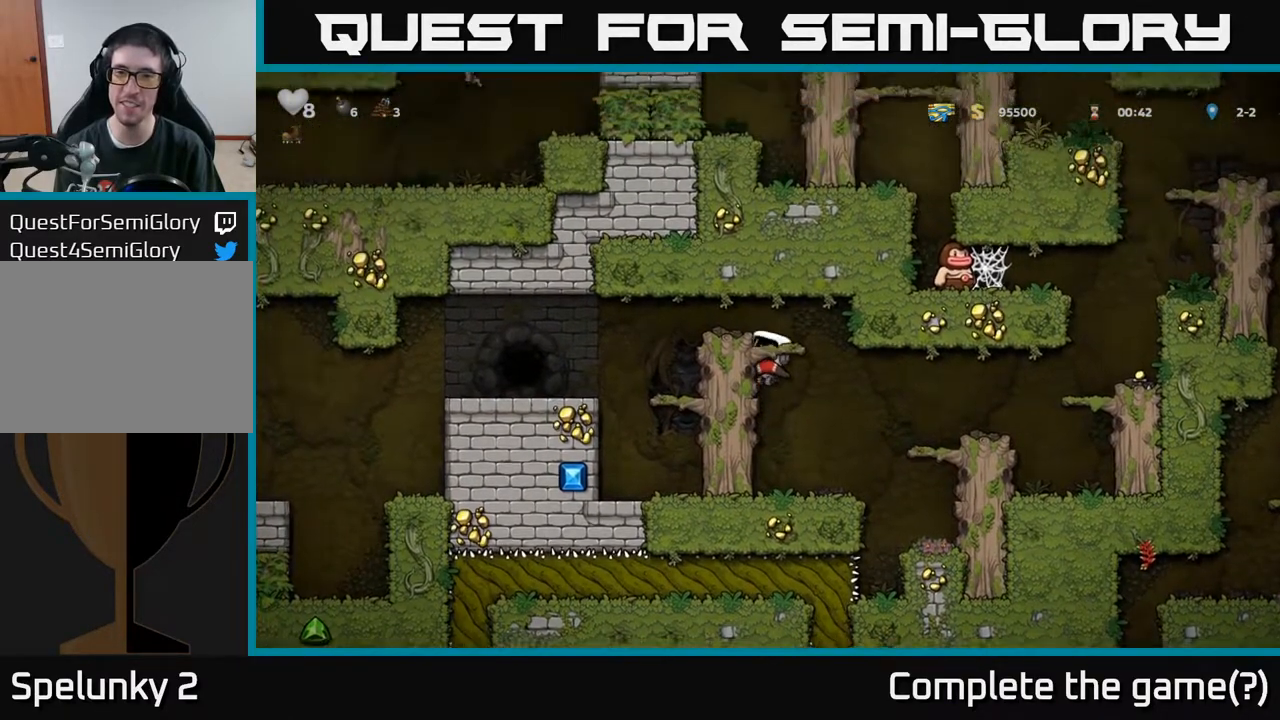
{"buttons": ["DPAD_LEFT"], "left_stick": "center", "right_stick": "center", "events": [[150, "A", "up"]]}
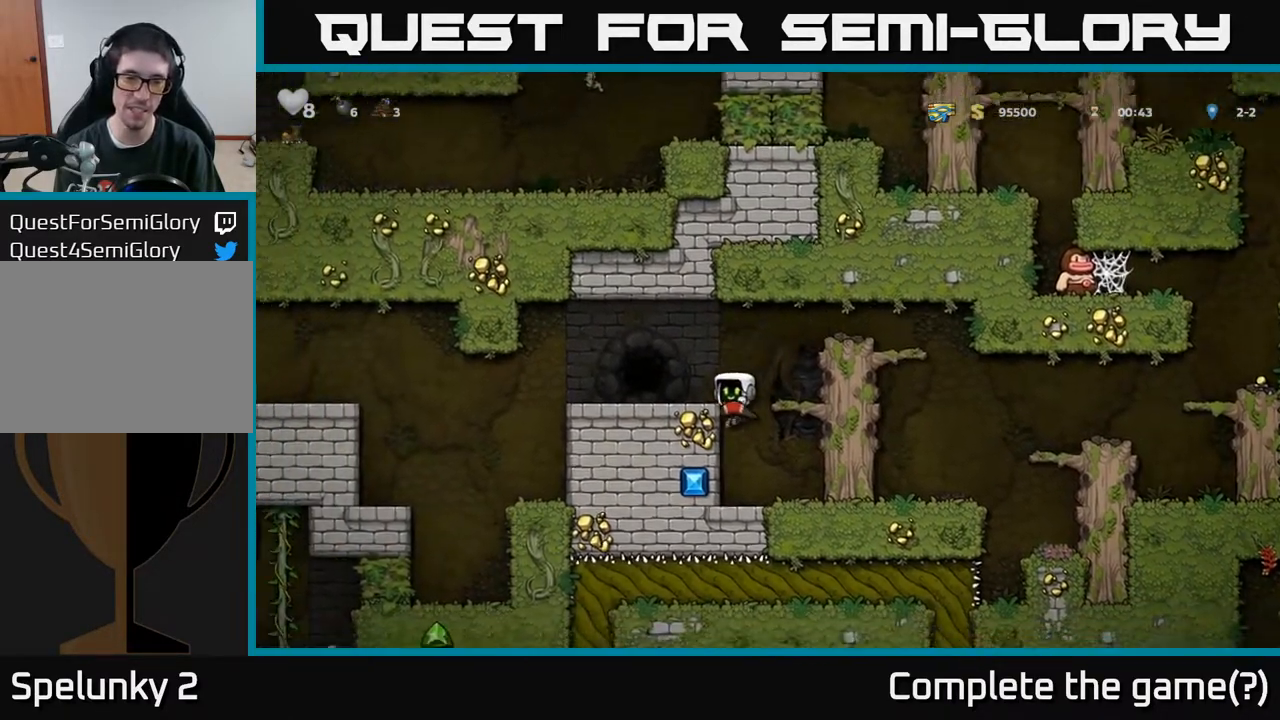
{"buttons": ["DPAD_LEFT"], "left_stick": "center", "right_stick": "center", "events": [[217, "A", "down"], [400, "A", "up"]]}
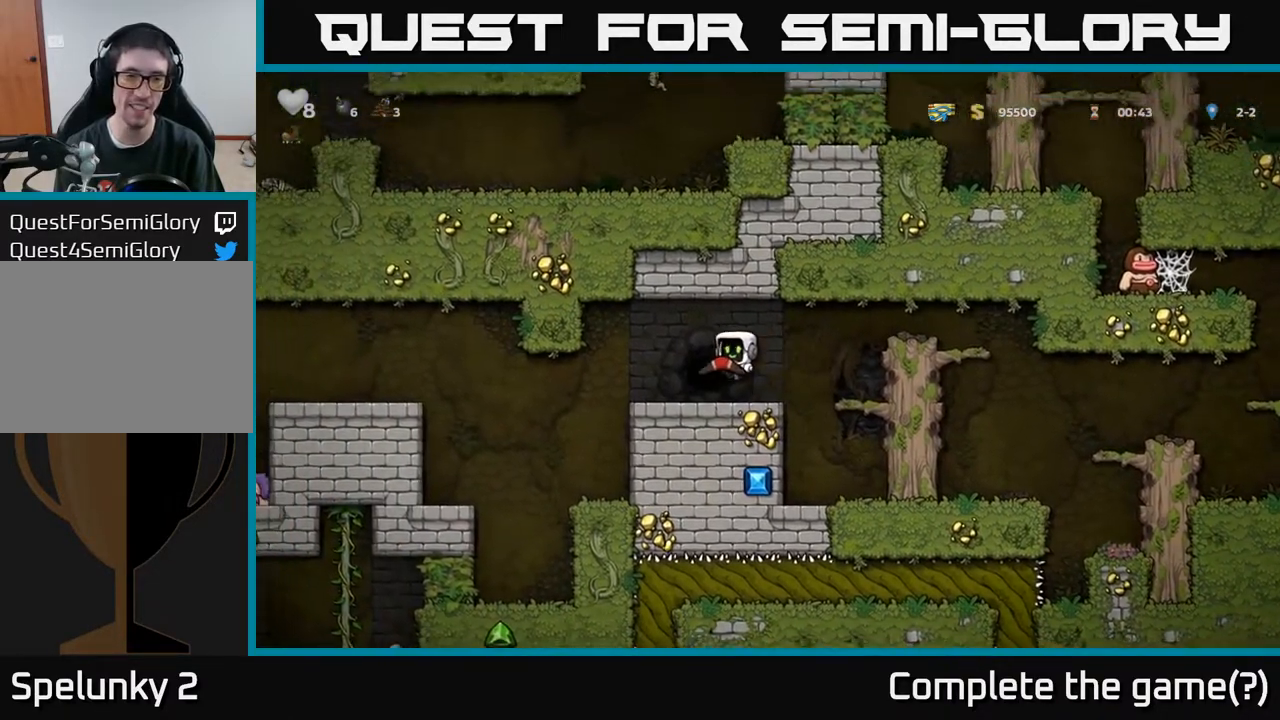
{"buttons": ["DPAD_LEFT"], "left_stick": "center", "right_stick": "center", "events": []}
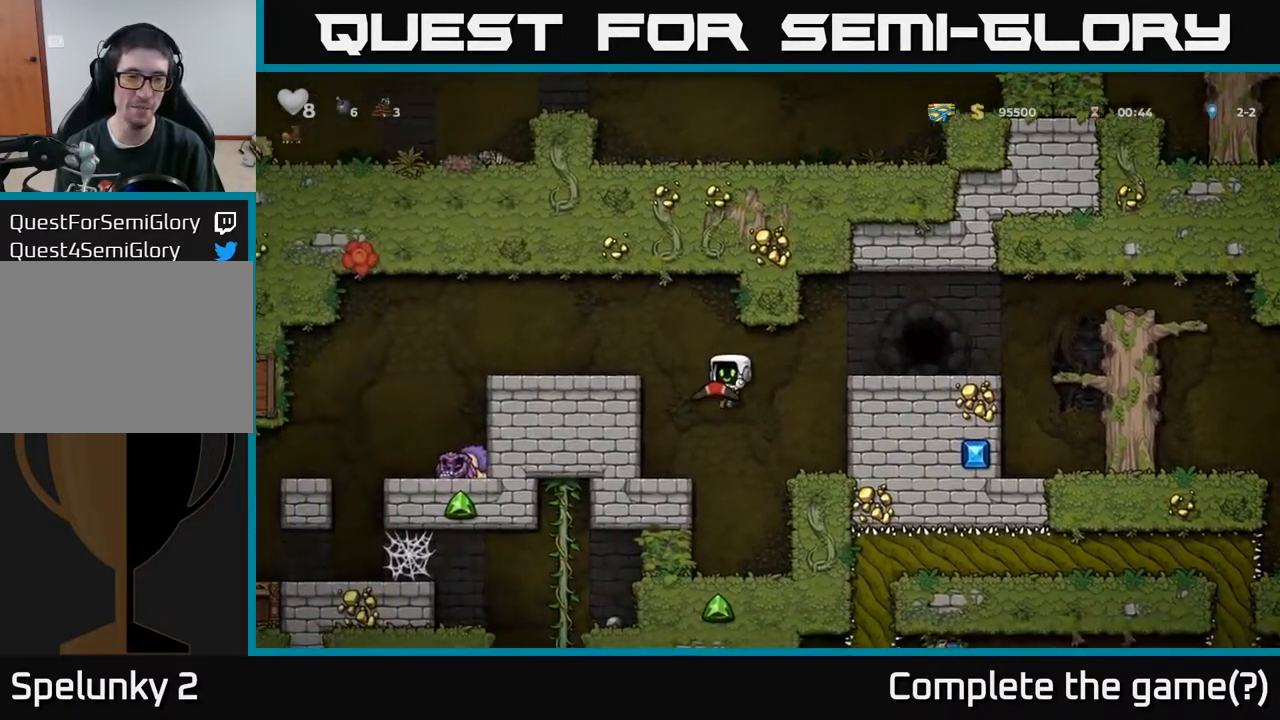
{"buttons": ["DPAD_LEFT"], "left_stick": "center", "right_stick": "center", "events": [[200, "A", "down"], [367, "A", "up"]]}
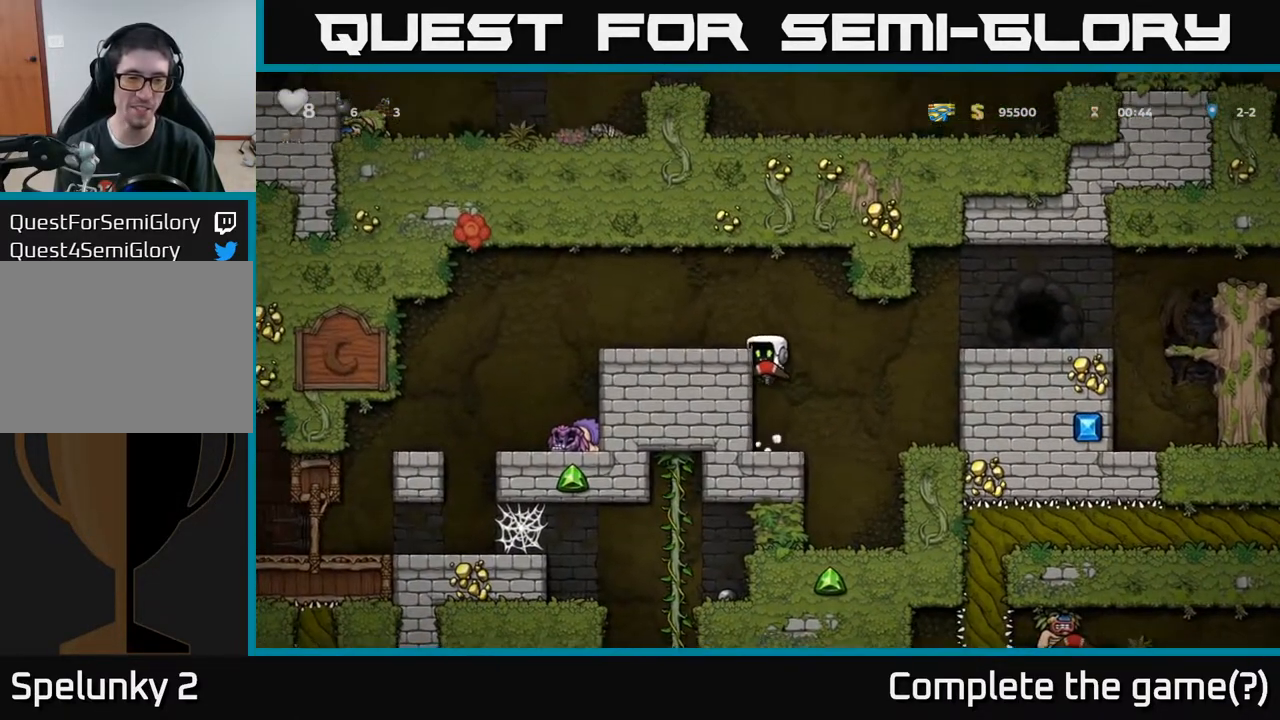
{"buttons": ["DPAD_LEFT"], "left_stick": "center", "right_stick": "center", "events": [[33, "A", "down"], [183, "A", "up"]]}
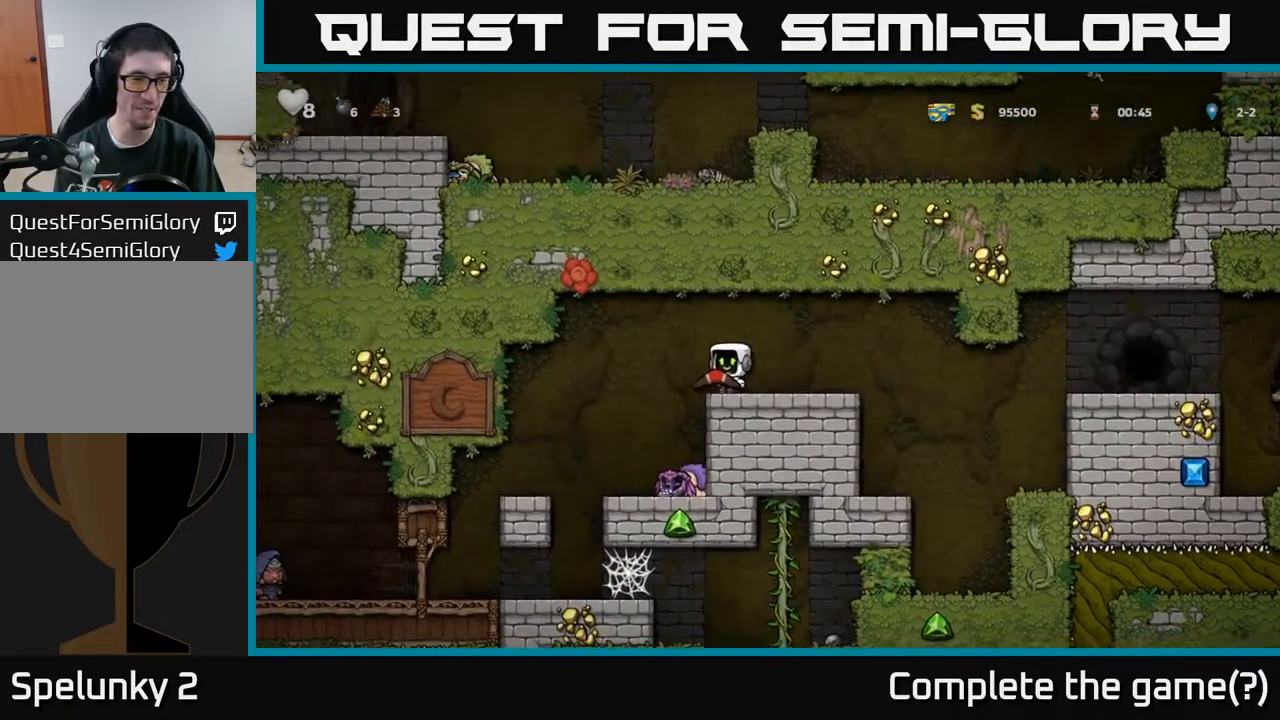
{"buttons": ["DPAD_LEFT"], "left_stick": "center", "right_stick": "center", "events": []}
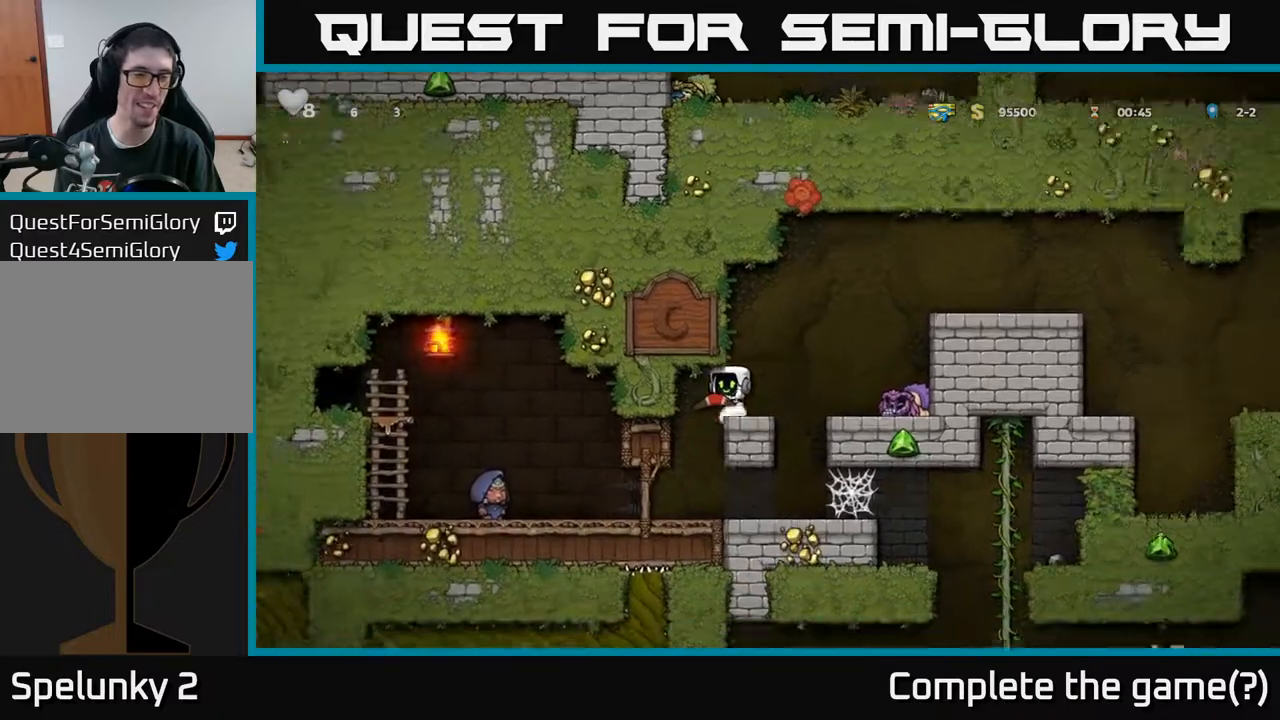
{"buttons": ["DPAD_RIGHT"], "left_stick": "center", "right_stick": "center", "events": [[167, "DPAD_LEFT", "up"], [350, "DPAD_RIGHT", "down"]]}
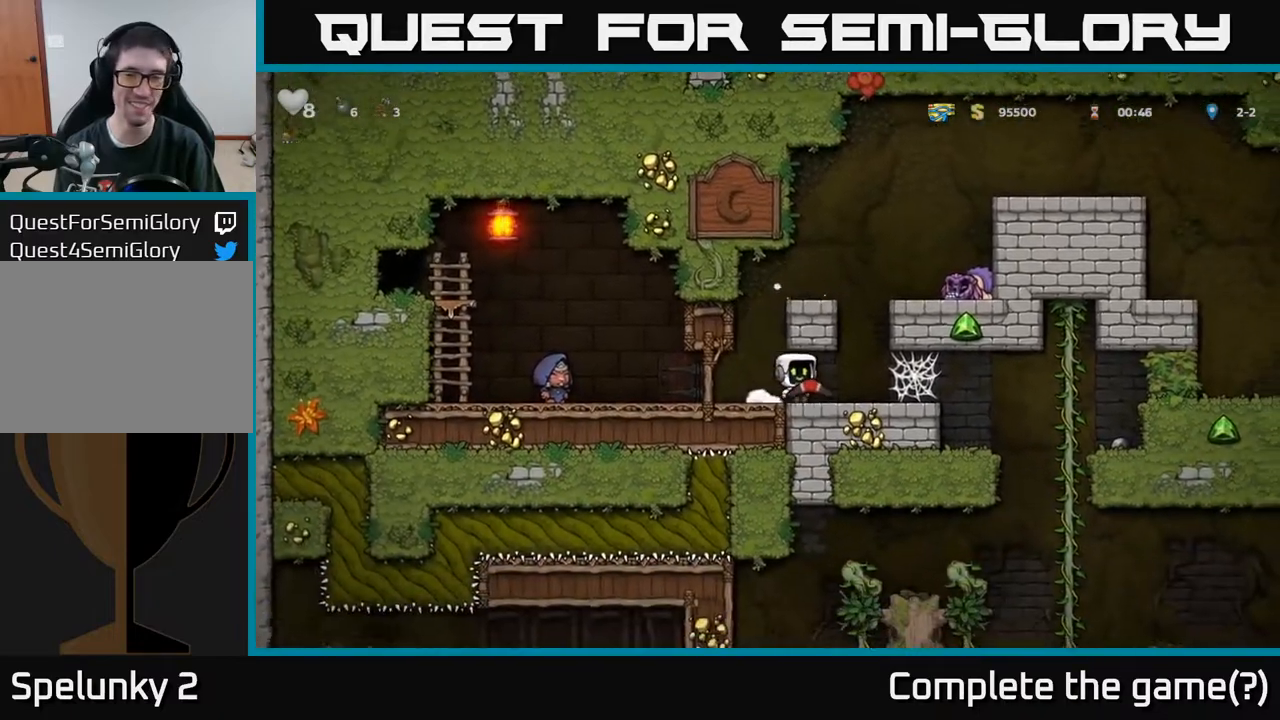
{"buttons": ["DPAD_RIGHT"], "left_stick": "center", "right_stick": "center", "events": [[250, "A", "down"], [317, "A", "up"], [400, "A", "down"], [450, "A", "up"]]}
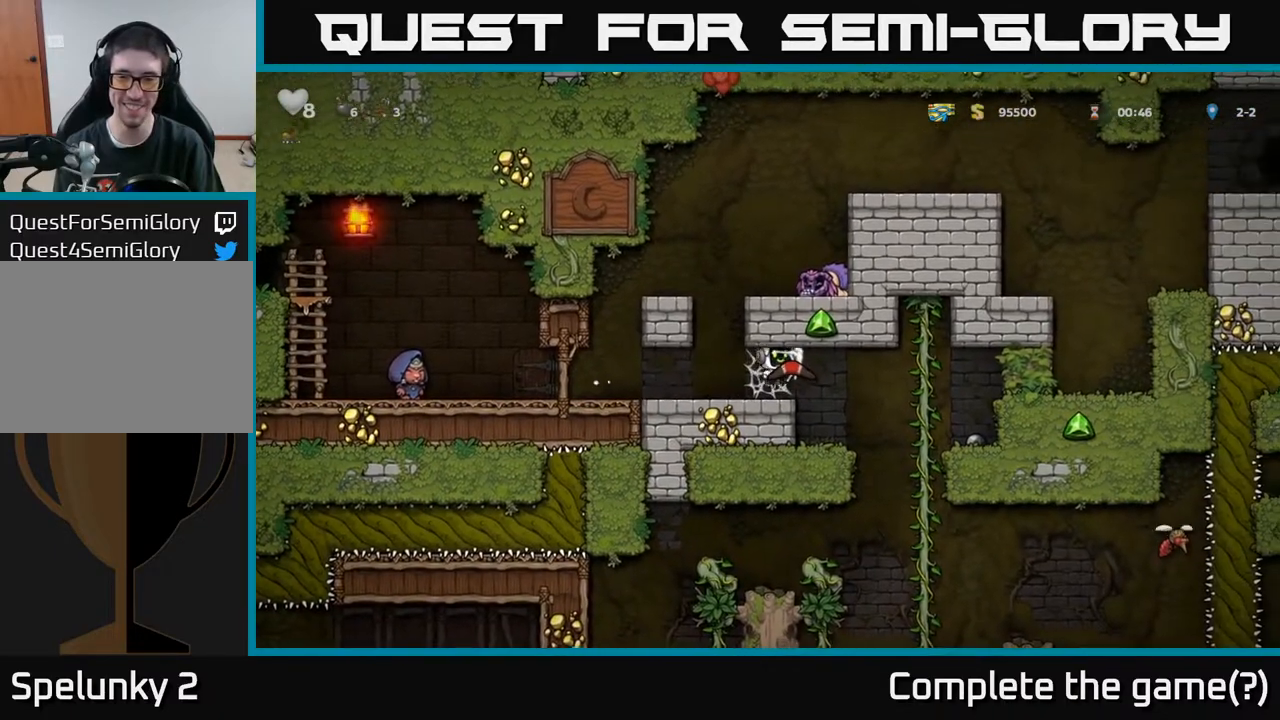
{"buttons": [], "left_stick": "center", "right_stick": "center", "events": [[50, "A", "down"], [117, "A", "up"], [233, "DPAD_RIGHT", "up"], [267, "DPAD_LEFT", "down"], [383, "DPAD_LEFT", "up"]]}
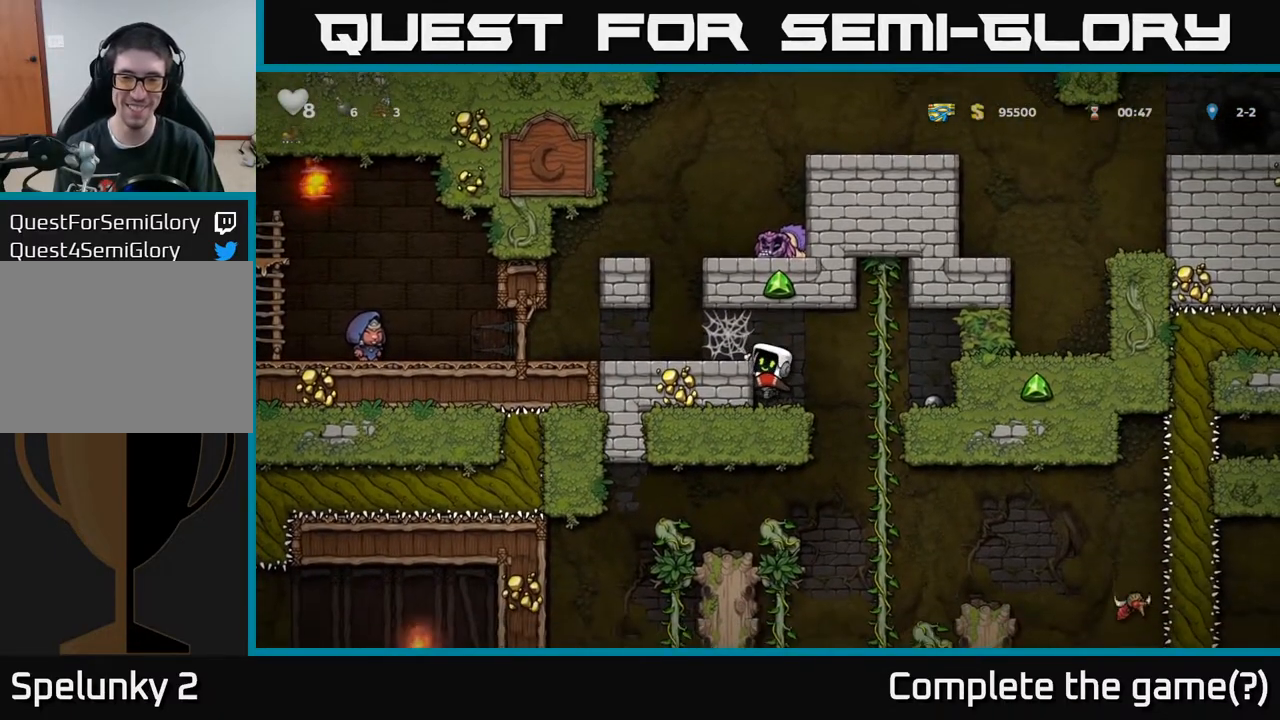
{"buttons": ["A", "DPAD_RIGHT"], "left_stick": "center", "right_stick": "center", "events": [[67, "DPAD_RIGHT", "down"], [117, "DPAD_RIGHT", "up"], [317, "DPAD_DOWN", "down"], [350, "DPAD_RIGHT", "down"], [383, "DPAD_DOWN", "up"], [500, "A", "down"]]}
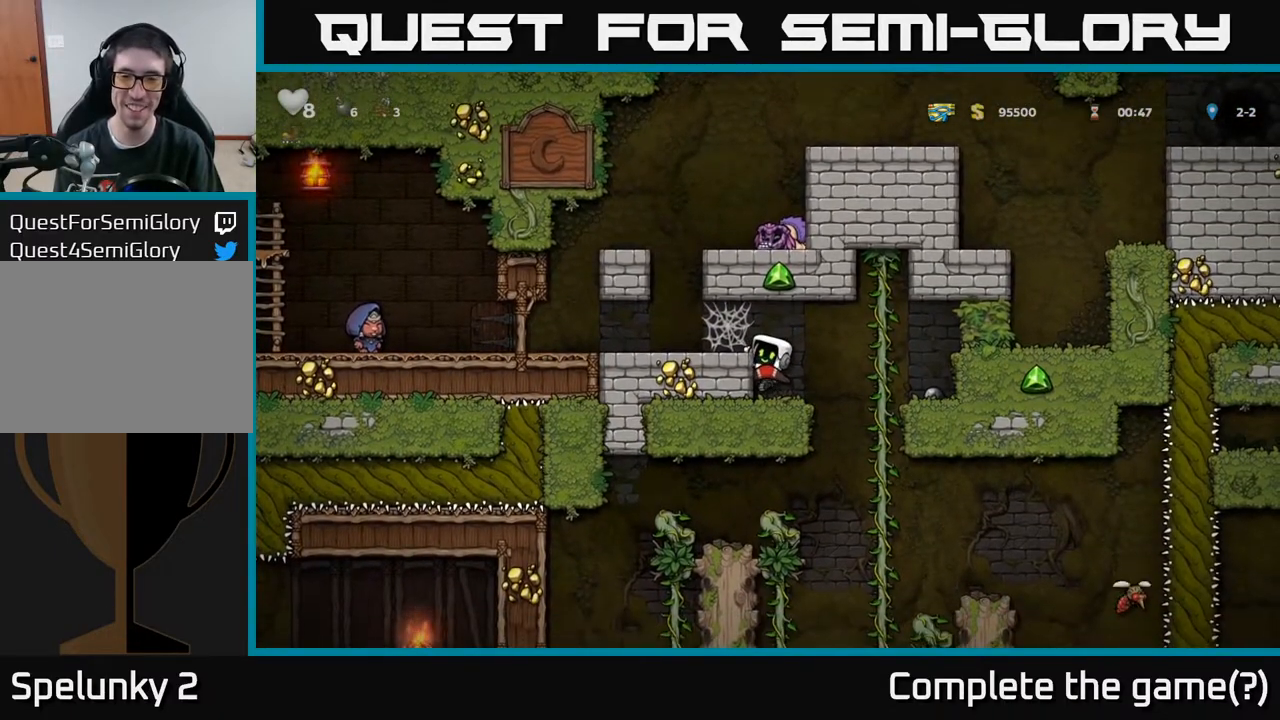
{"buttons": ["DPAD_DOWN"], "left_stick": "center", "right_stick": "center", "events": [[83, "A", "up"], [250, "DPAD_RIGHT", "up"], [250, "DPAD_UP", "down"], [333, "DPAD_UP", "up"], [367, "DPAD_DOWN", "down"]]}
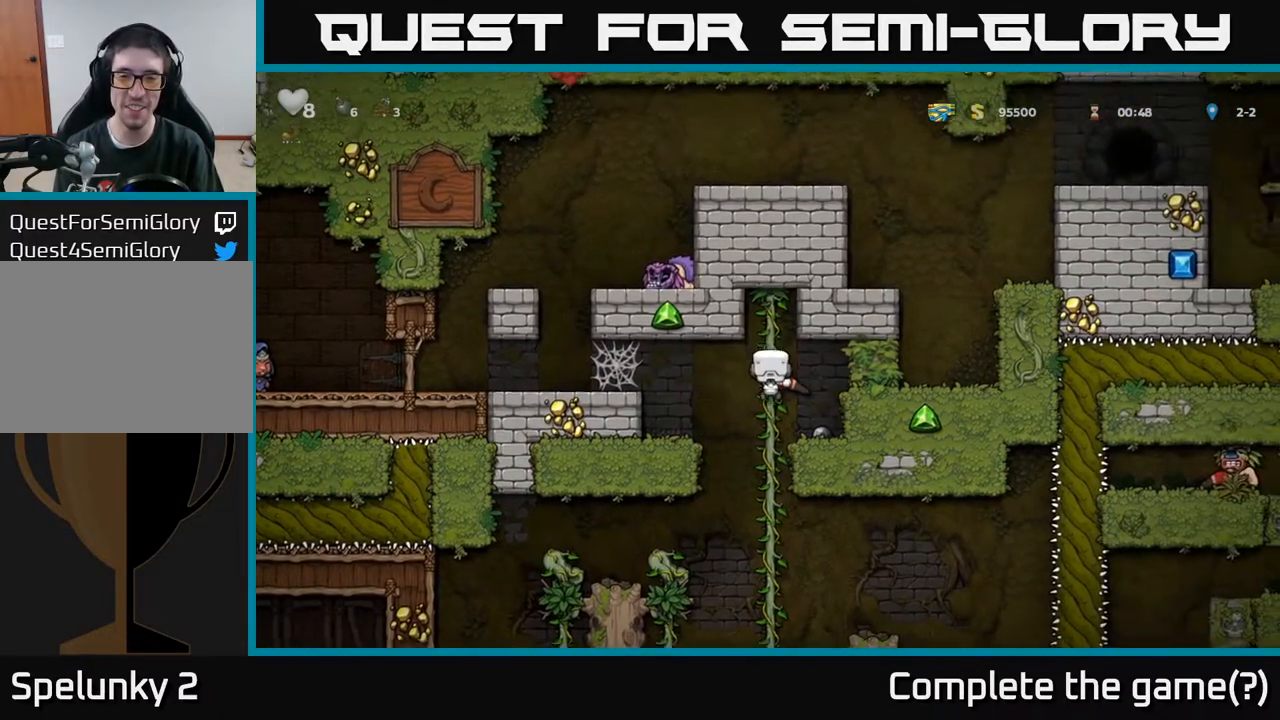
{"buttons": ["DPAD_UP"], "left_stick": "center", "right_stick": "center", "events": [[17, "A", "down"], [167, "A", "up"], [200, "DPAD_DOWN", "up"], [383, "DPAD_UP", "down"]]}
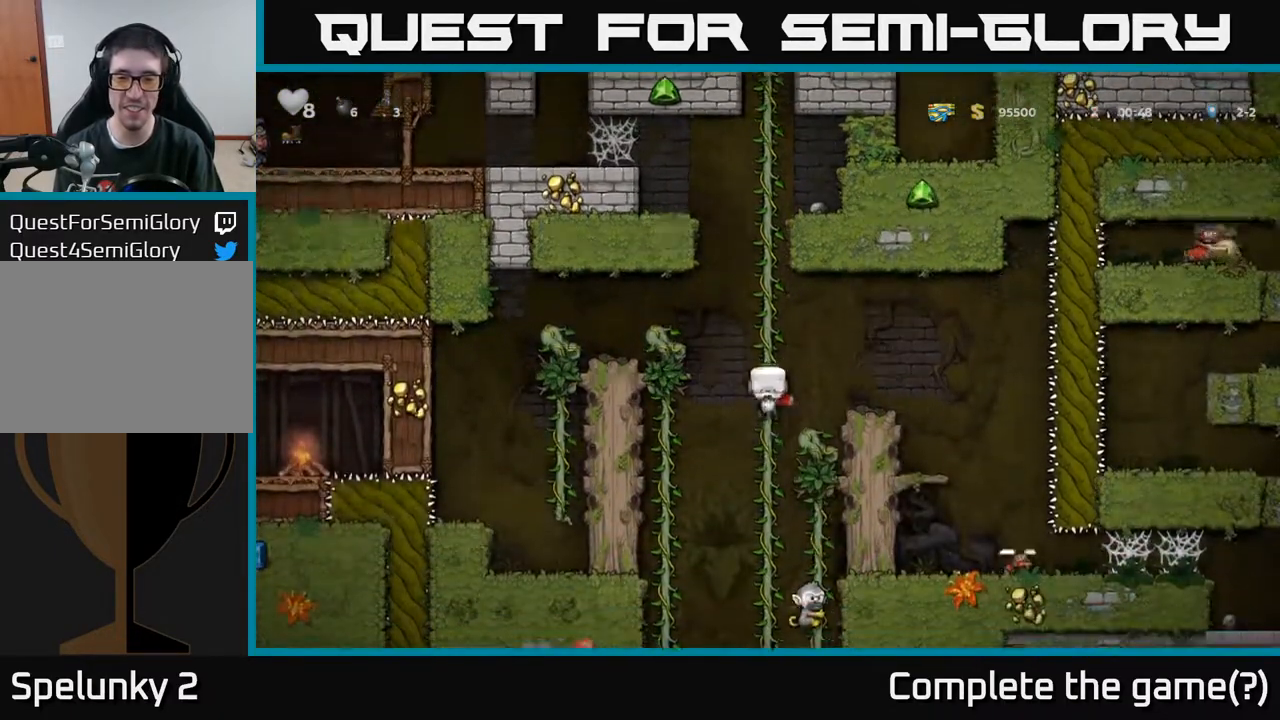
{"buttons": [], "left_stick": "center", "right_stick": "center", "events": [[133, "DPAD_UP", "up"], [383, "DPAD_DOWN", "down"], [500, "DPAD_DOWN", "up"]]}
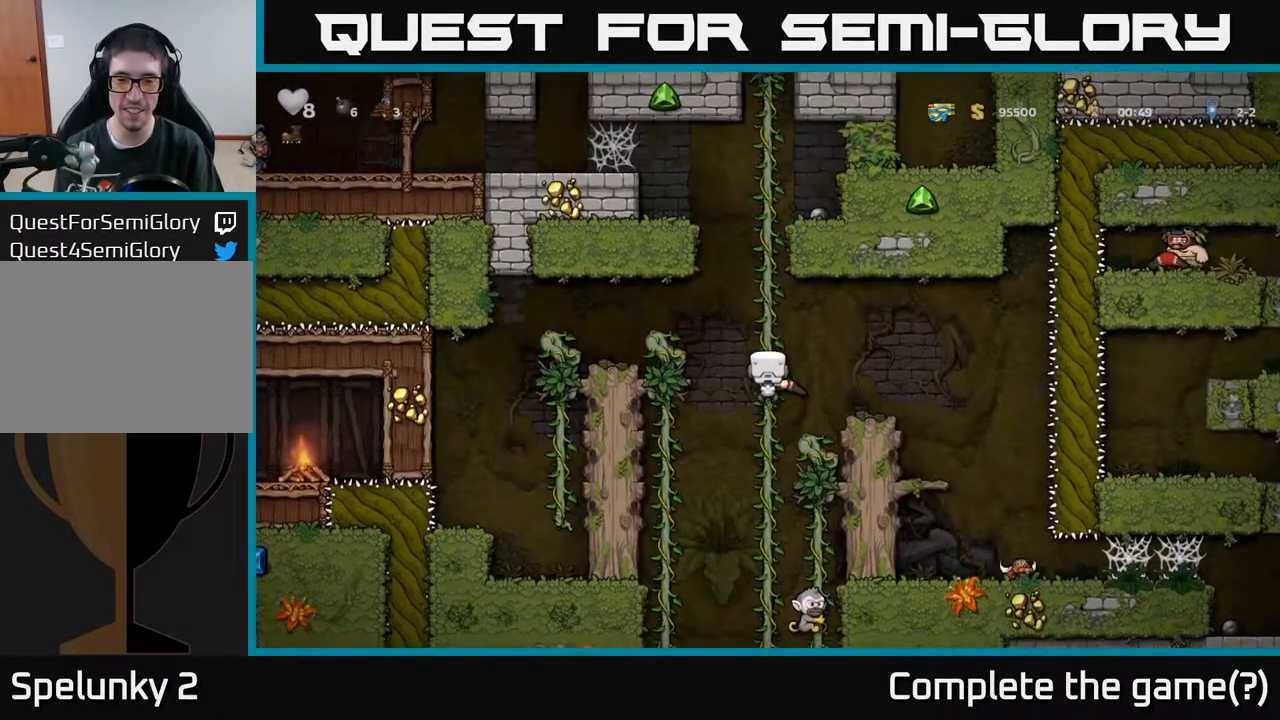
{"buttons": [], "left_stick": "center", "right_stick": "center", "events": [[267, "A", "down"], [267, "DPAD_RIGHT", "down"], [333, "A", "up"], [433, "DPAD_RIGHT", "up"]]}
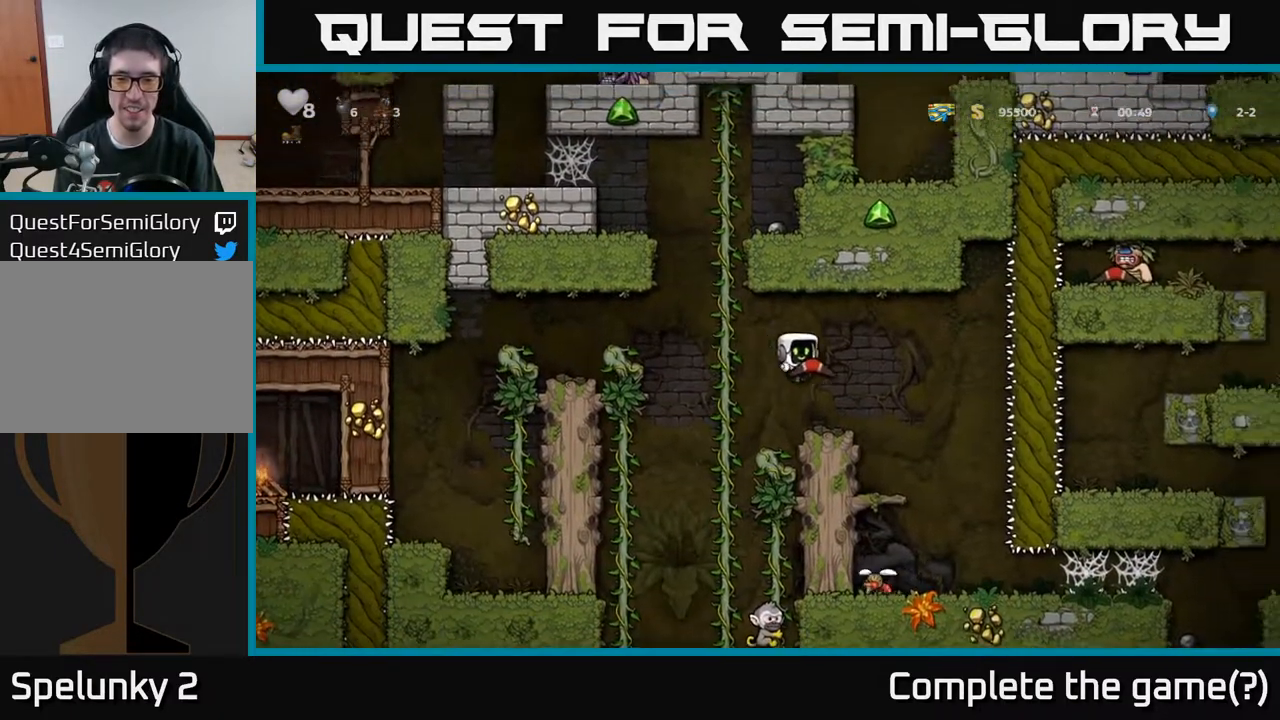
{"buttons": [], "left_stick": "center", "right_stick": "center", "events": []}
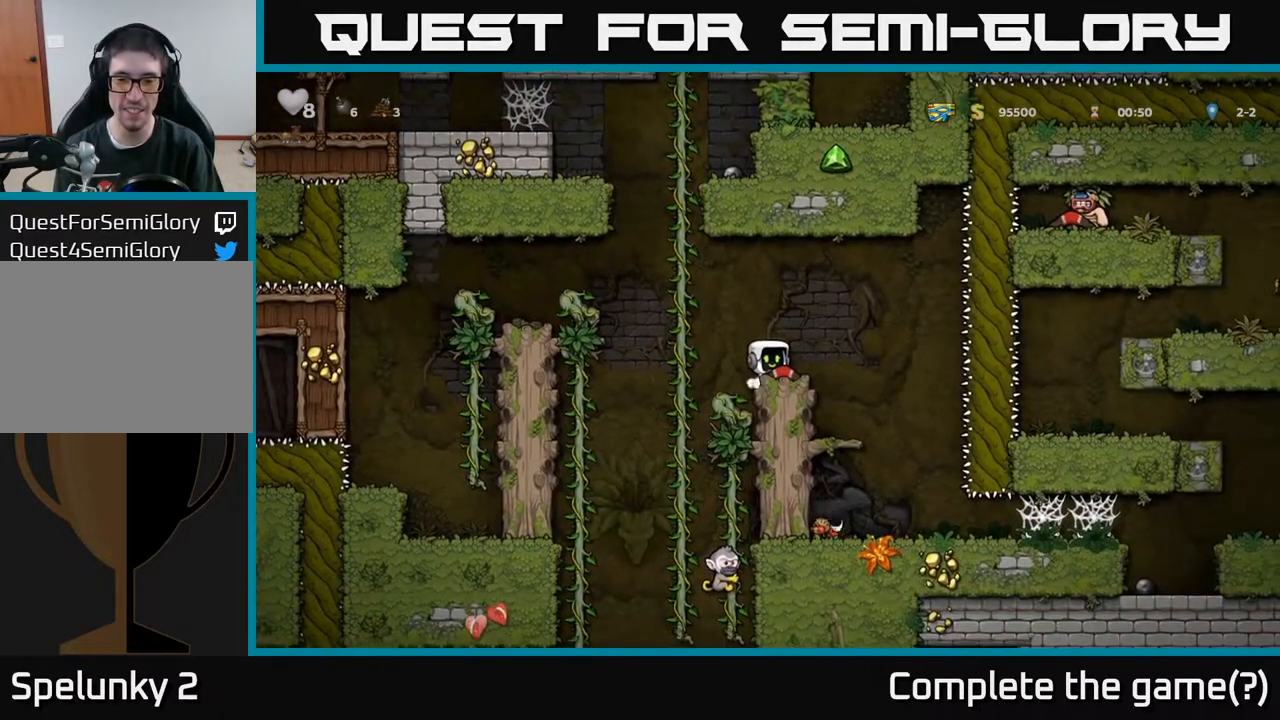
{"buttons": [], "left_stick": "center", "right_stick": "center", "events": [[83, "A", "down"], [83, "DPAD_LEFT", "down"], [233, "DPAD_UP", "down"], [267, "A", "up"], [283, "DPAD_LEFT", "up"], [433, "DPAD_UP", "up"]]}
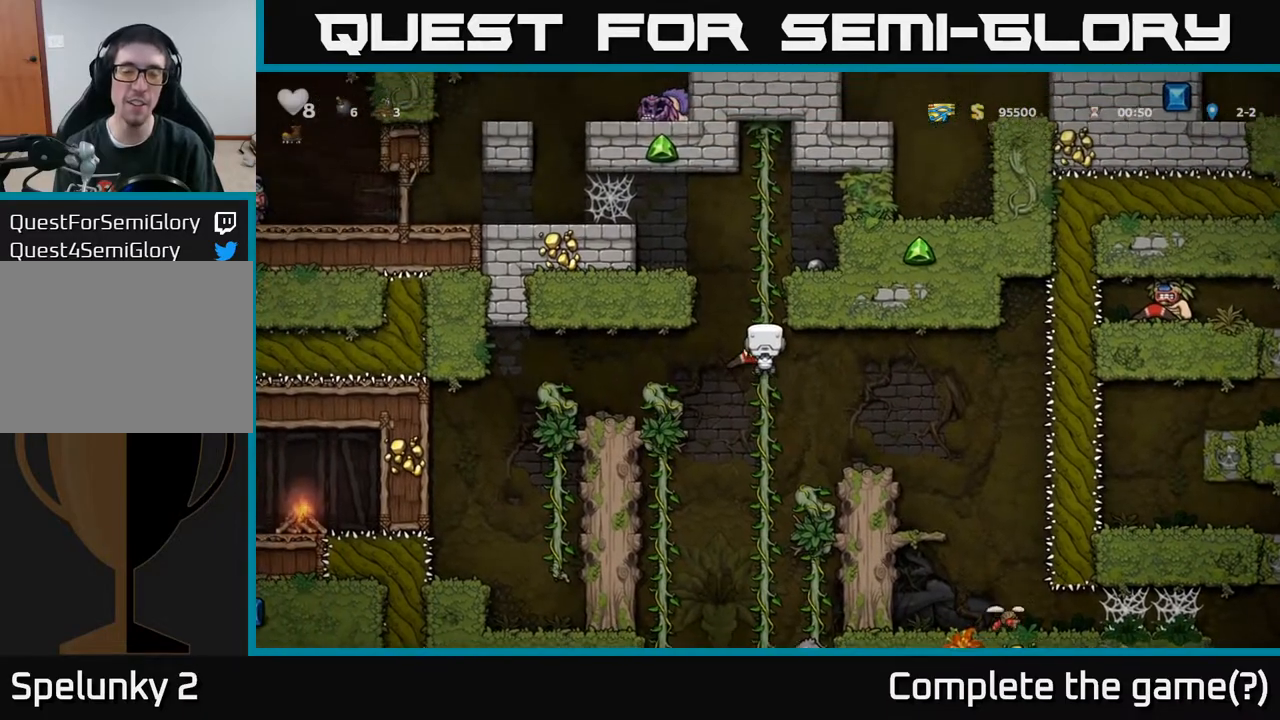
{"buttons": ["A", "DPAD_LEFT"], "left_stick": "center", "right_stick": "center", "events": [[150, "DPAD_DOWN", "down"], [483, "DPAD_DOWN", "up"], [500, "A", "down"], [500, "DPAD_LEFT", "down"]]}